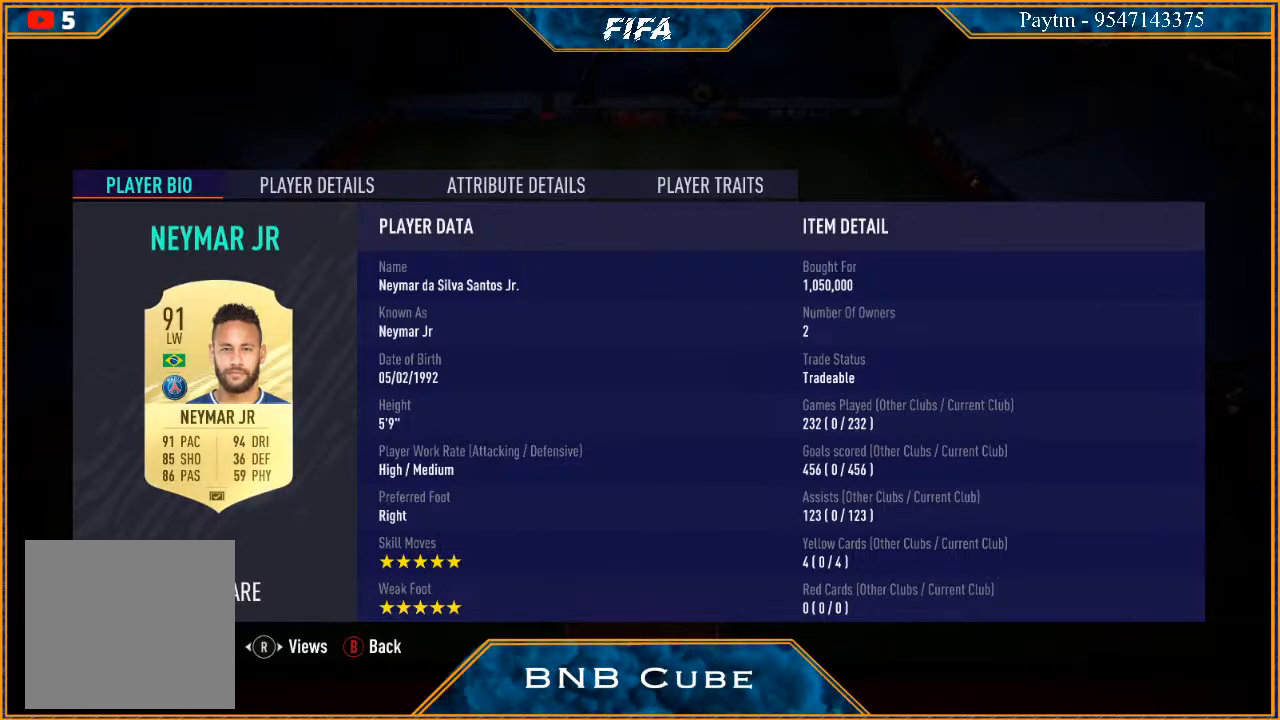
Gameplay with a controller (Xbox layout); each line is a JSON object with the inputs held at the frame after it. "events" lists button and stick changes between this image and that frame as [ms after this image, input, new state], when the widget could be followed in between.
{"buttons": [], "left_stick": "center", "right_stick": "center", "events": [[267, "R1", "down"], [467, "R1", "up"]]}
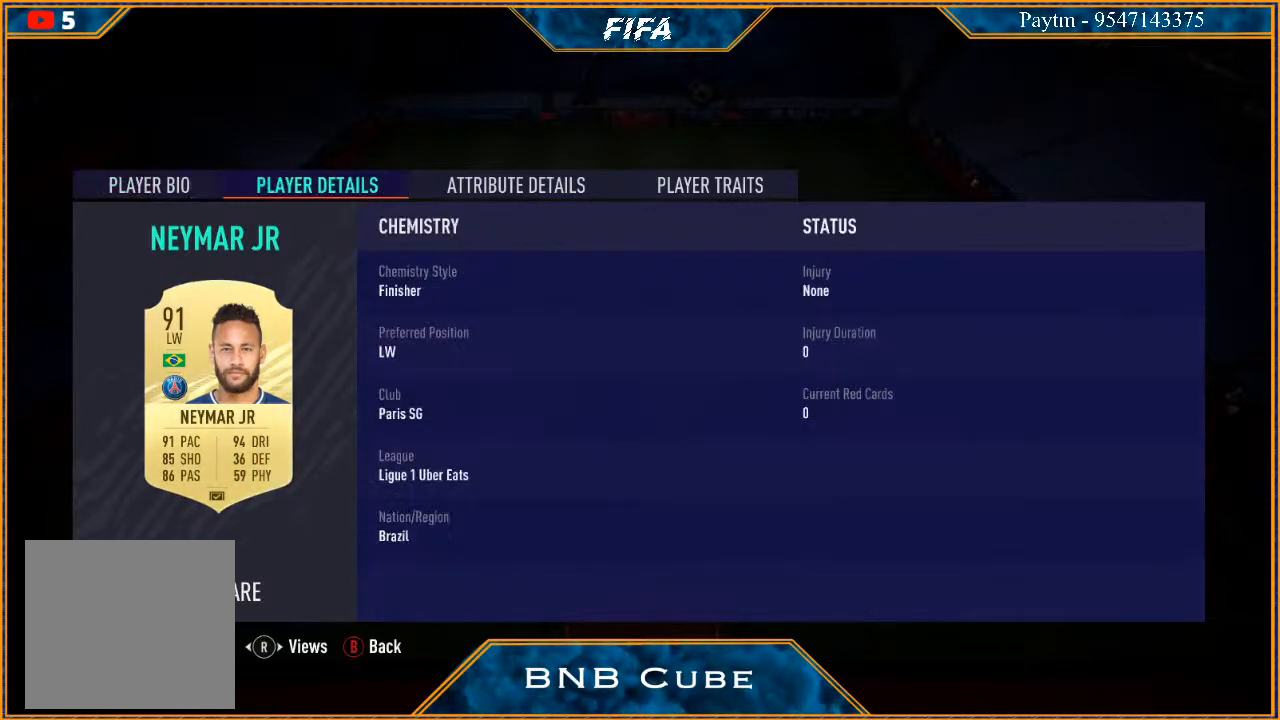
{"buttons": [], "left_stick": "center", "right_stick": "center", "events": []}
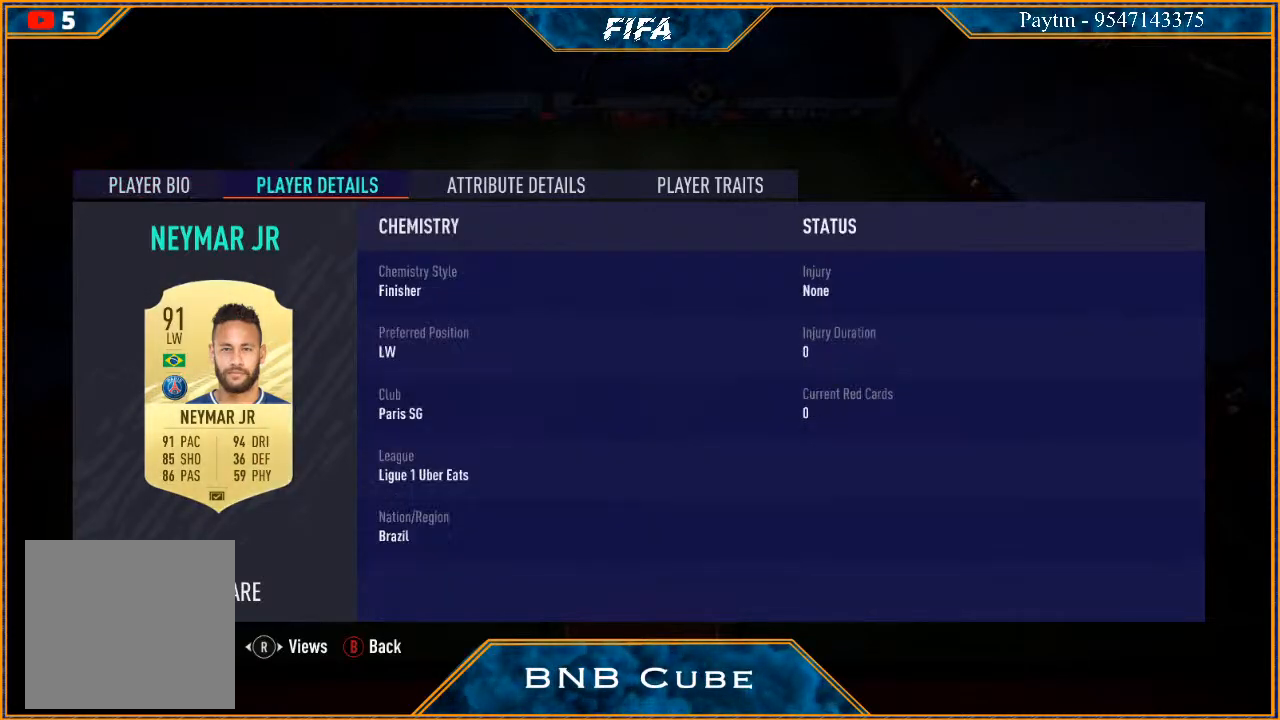
{"buttons": [], "left_stick": "center", "right_stick": "center", "events": [[100, "R1", "down"], [233, "R1", "up"]]}
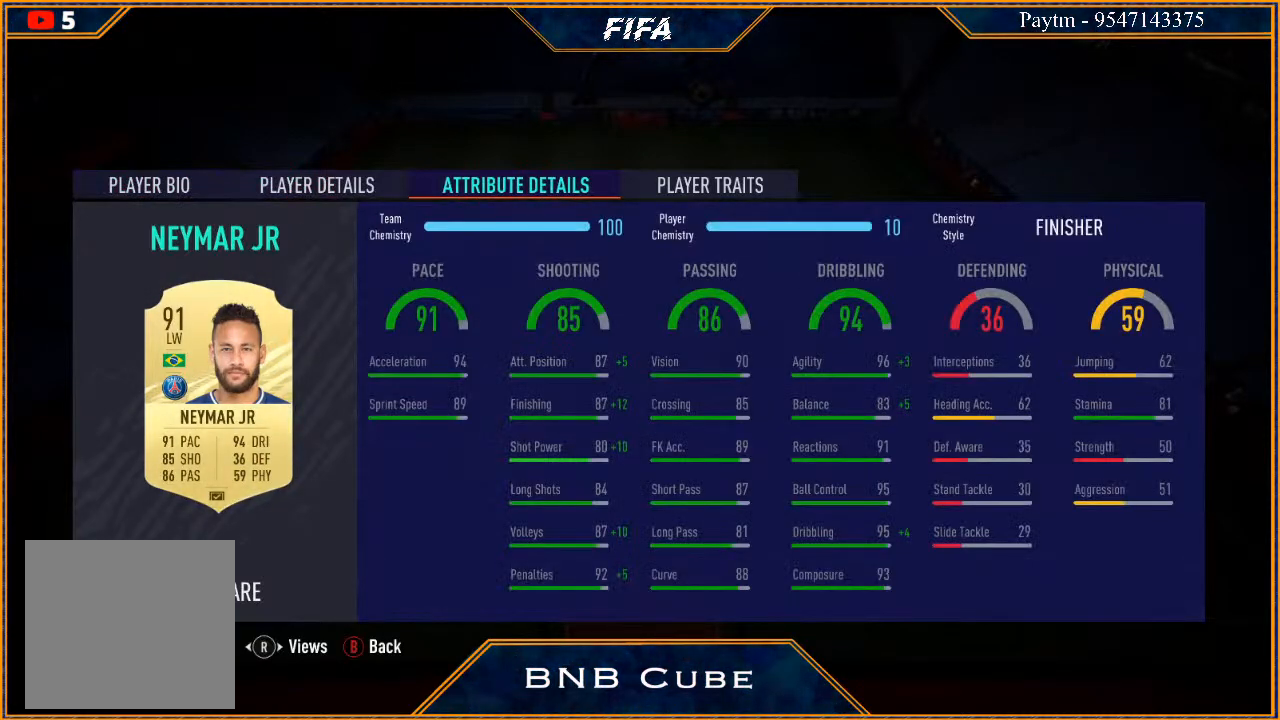
{"buttons": [], "left_stick": "center", "right_stick": "center", "events": []}
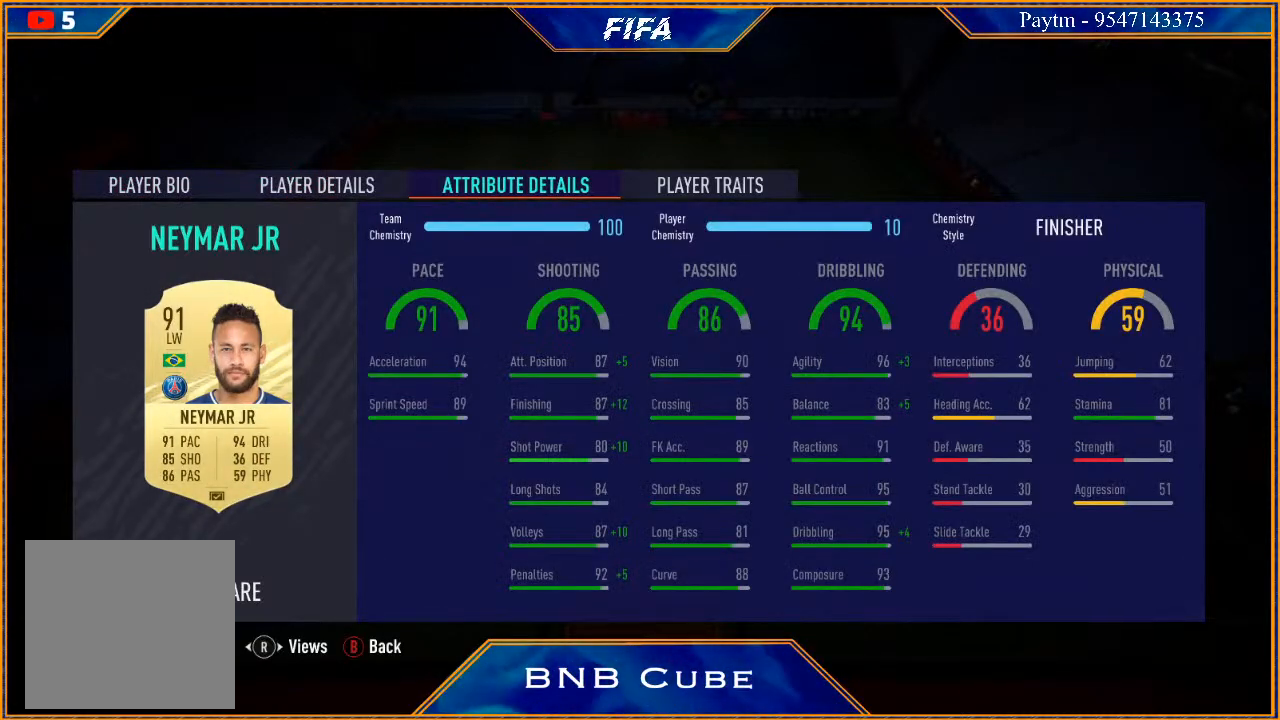
{"buttons": [], "left_stick": "center", "right_stick": "center", "events": []}
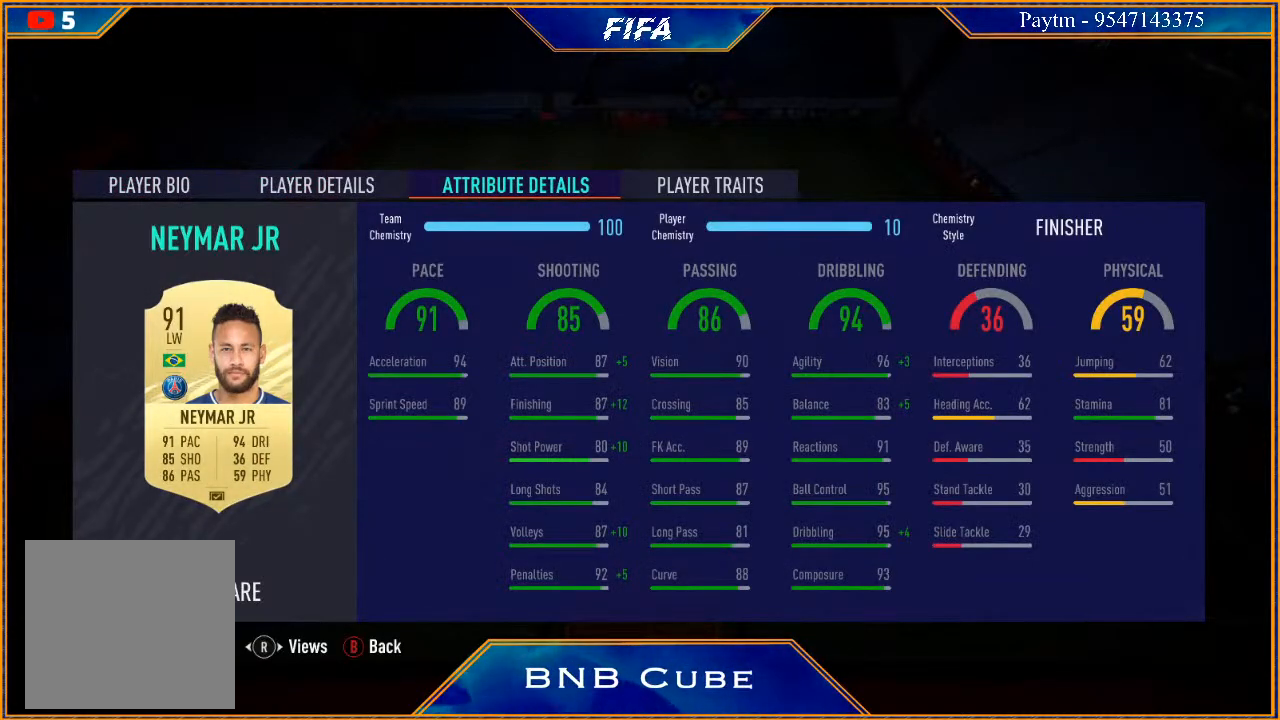
{"buttons": [], "left_stick": "center", "right_stick": "center", "events": []}
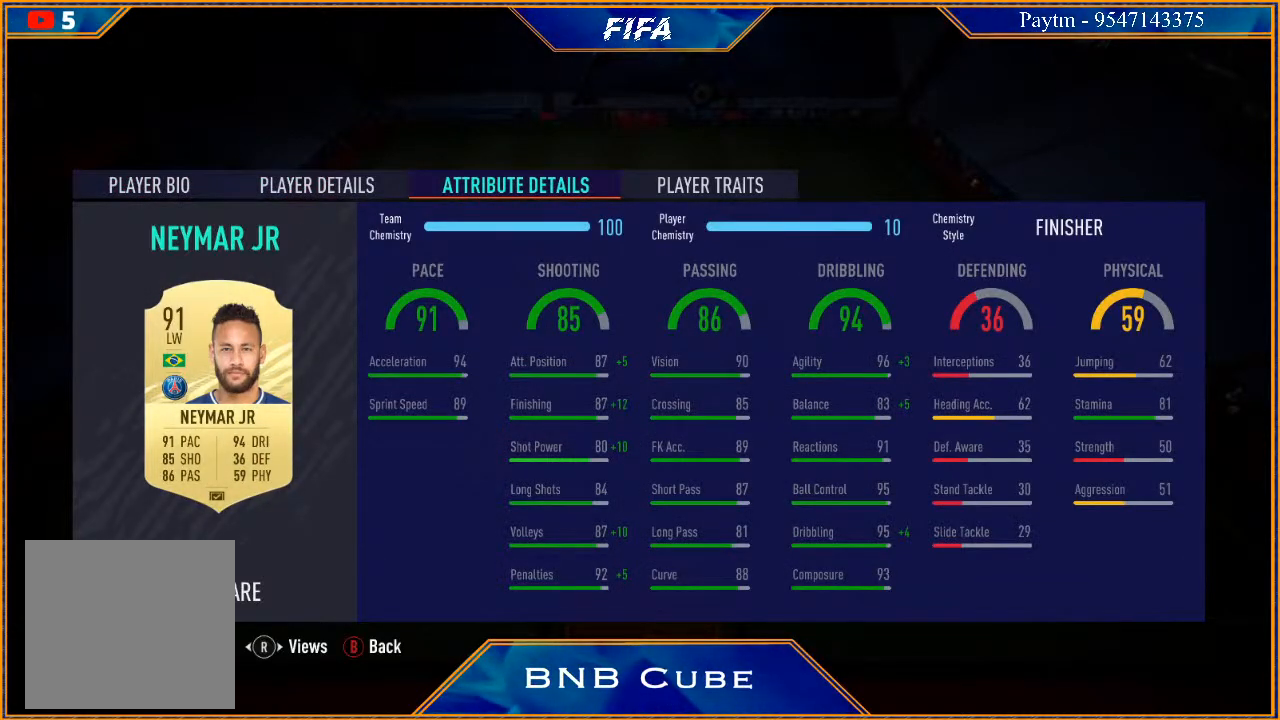
{"buttons": [], "left_stick": "center", "right_stick": "center", "events": [[200, "B", "down"], [400, "B", "up"]]}
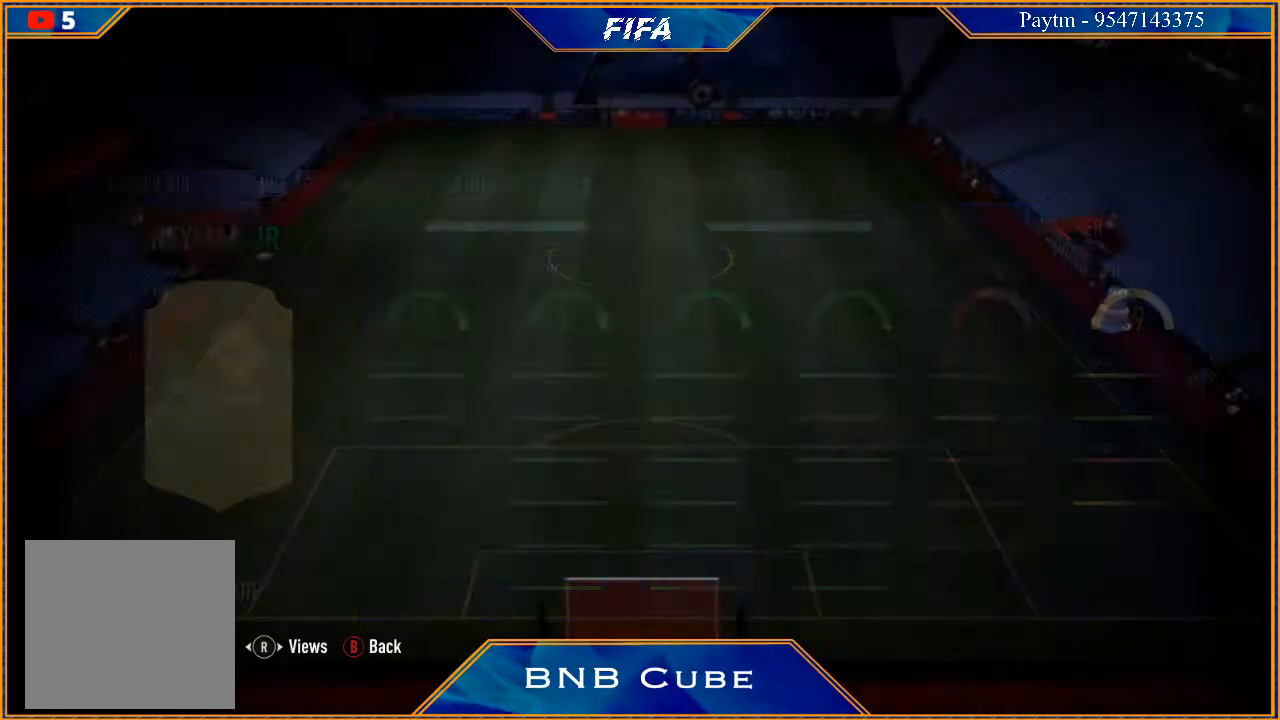
{"buttons": [], "left_stick": "center", "right_stick": "center", "events": []}
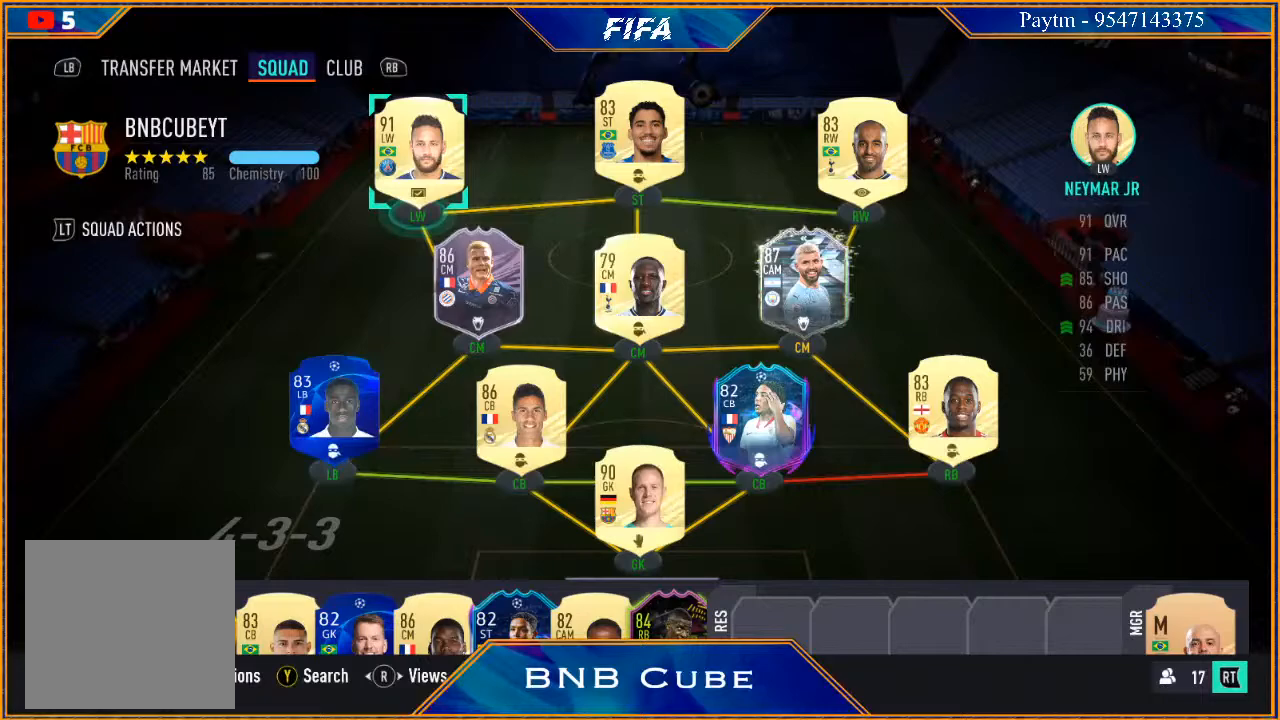
{"buttons": [], "left_stick": "center", "right_stick": "center", "events": []}
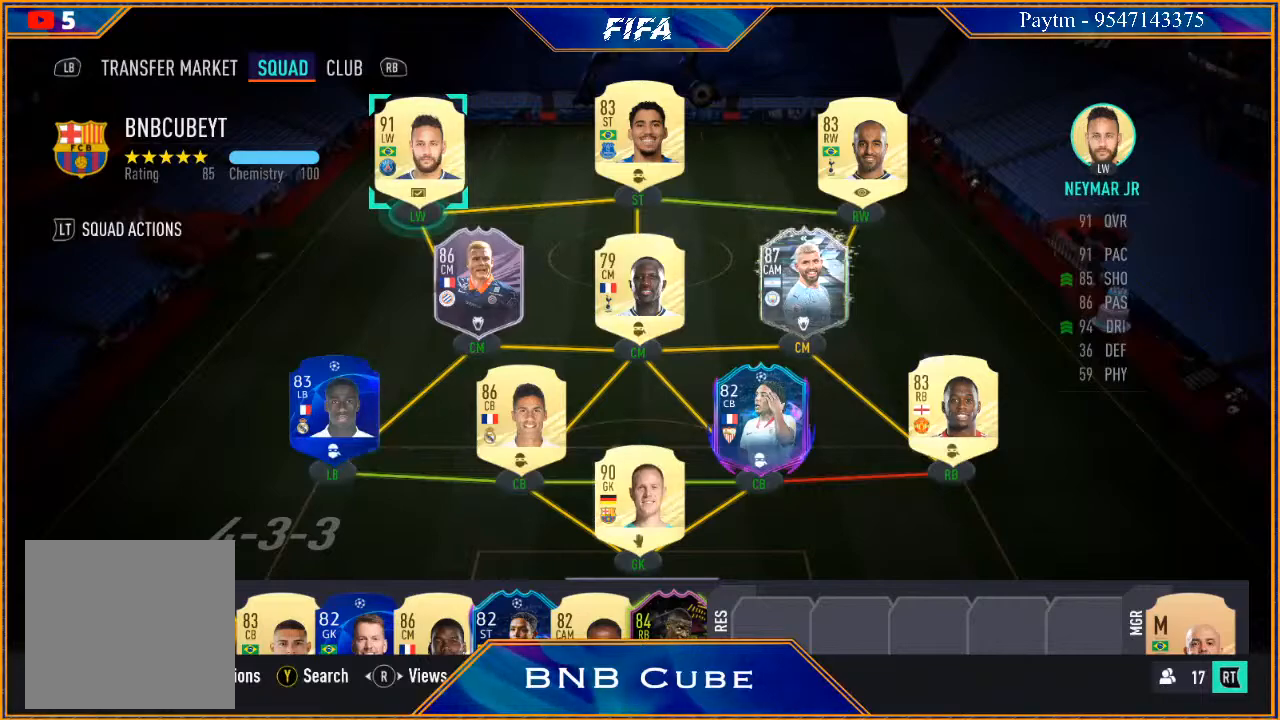
{"buttons": [], "left_stick": "center", "right_stick": "center", "events": []}
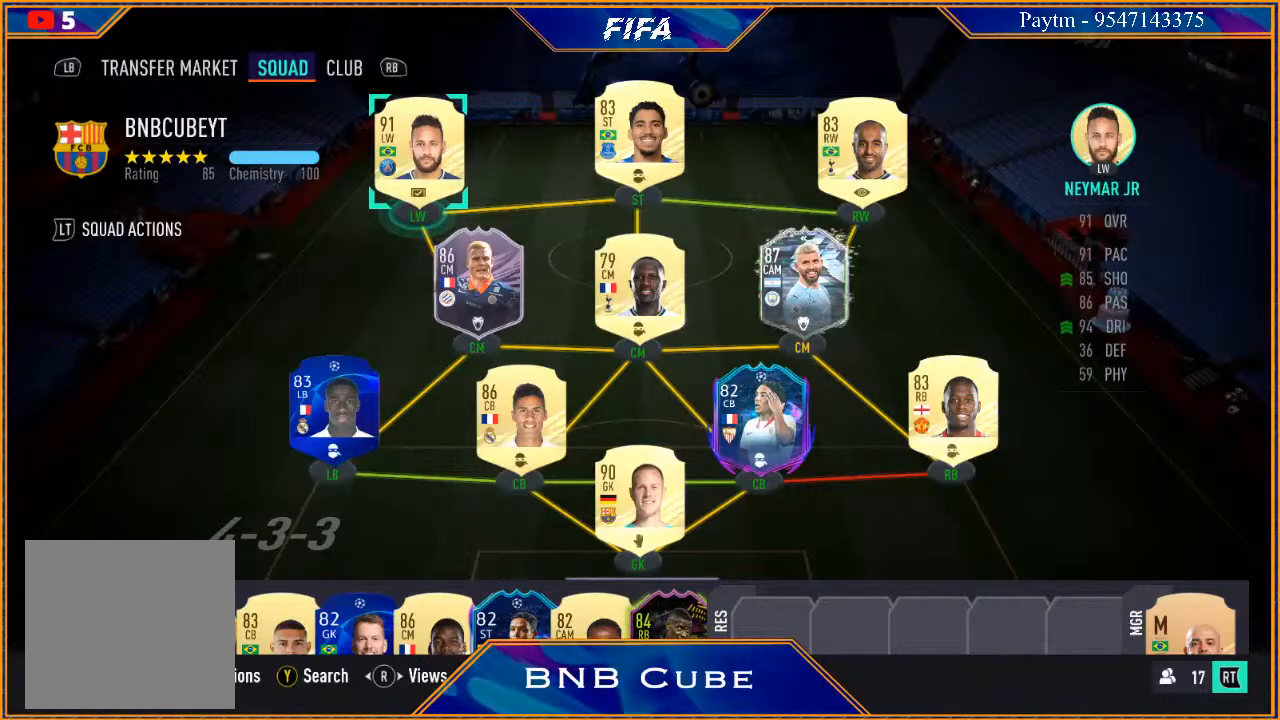
{"buttons": [], "left_stick": "center", "right_stick": "center", "events": [[267, "left_stick", "down"], [433, "left_stick", "center"]]}
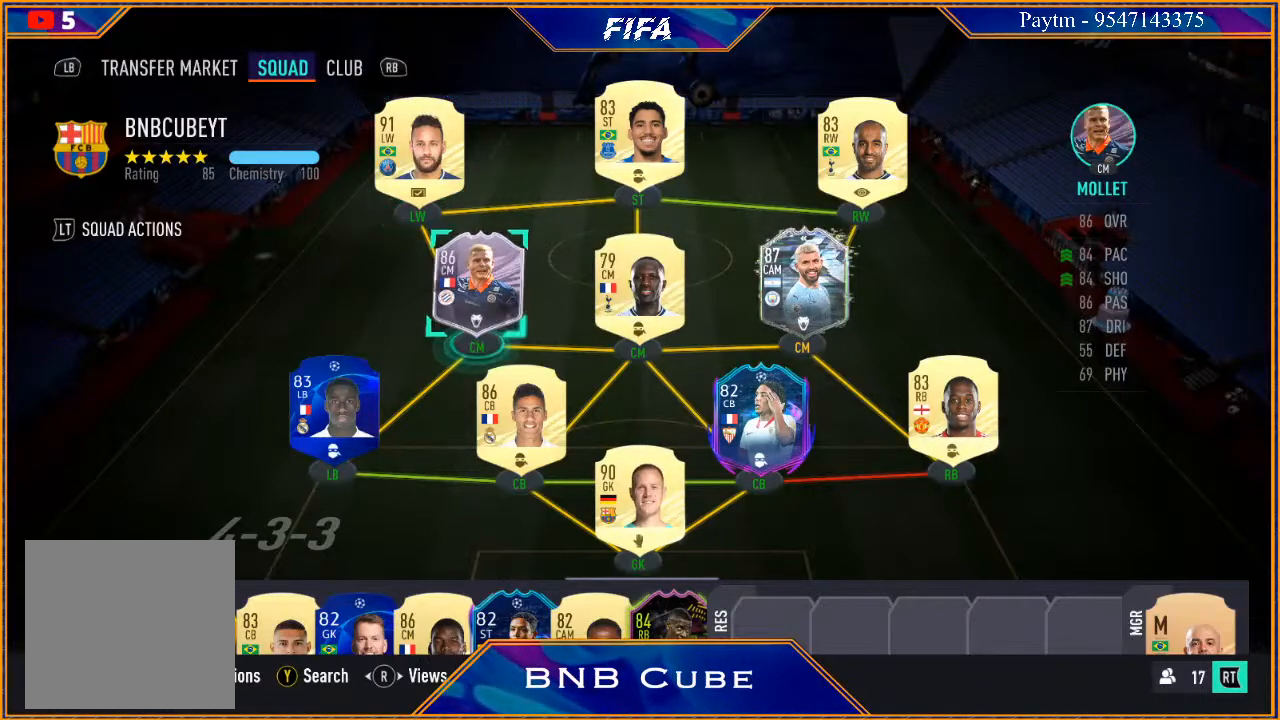
{"buttons": [], "left_stick": "center", "right_stick": "center", "events": [[167, "R3", "down"], [333, "R3", "up"]]}
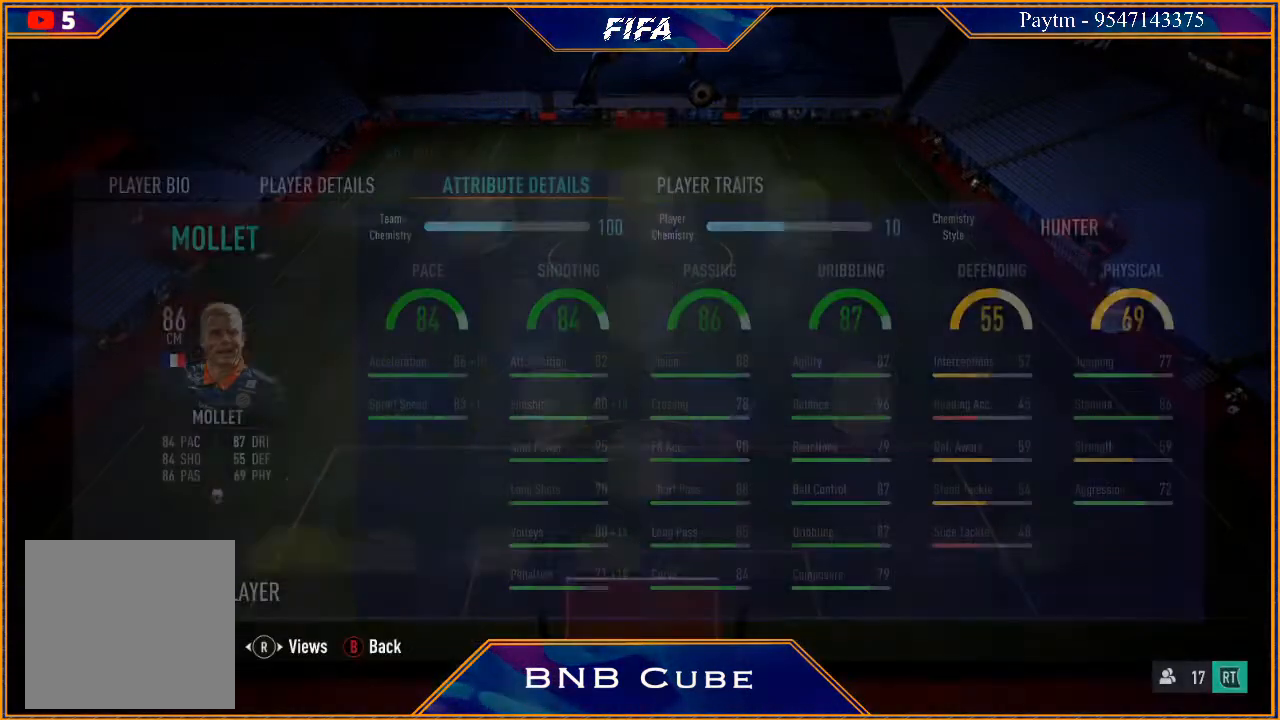
{"buttons": [], "left_stick": "center", "right_stick": "center", "events": []}
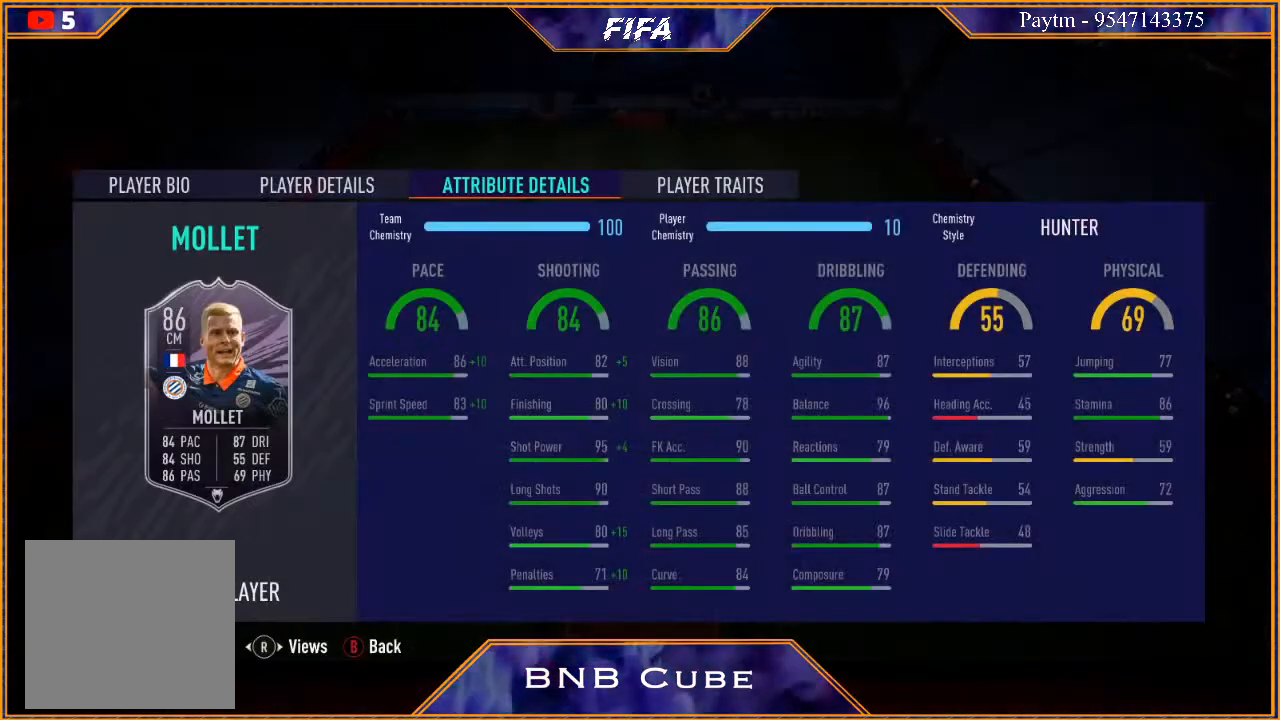
{"buttons": ["L1"], "left_stick": "center", "right_stick": "center", "events": [[167, "L1", "down"], [333, "L1", "up"], [467, "L1", "down"]]}
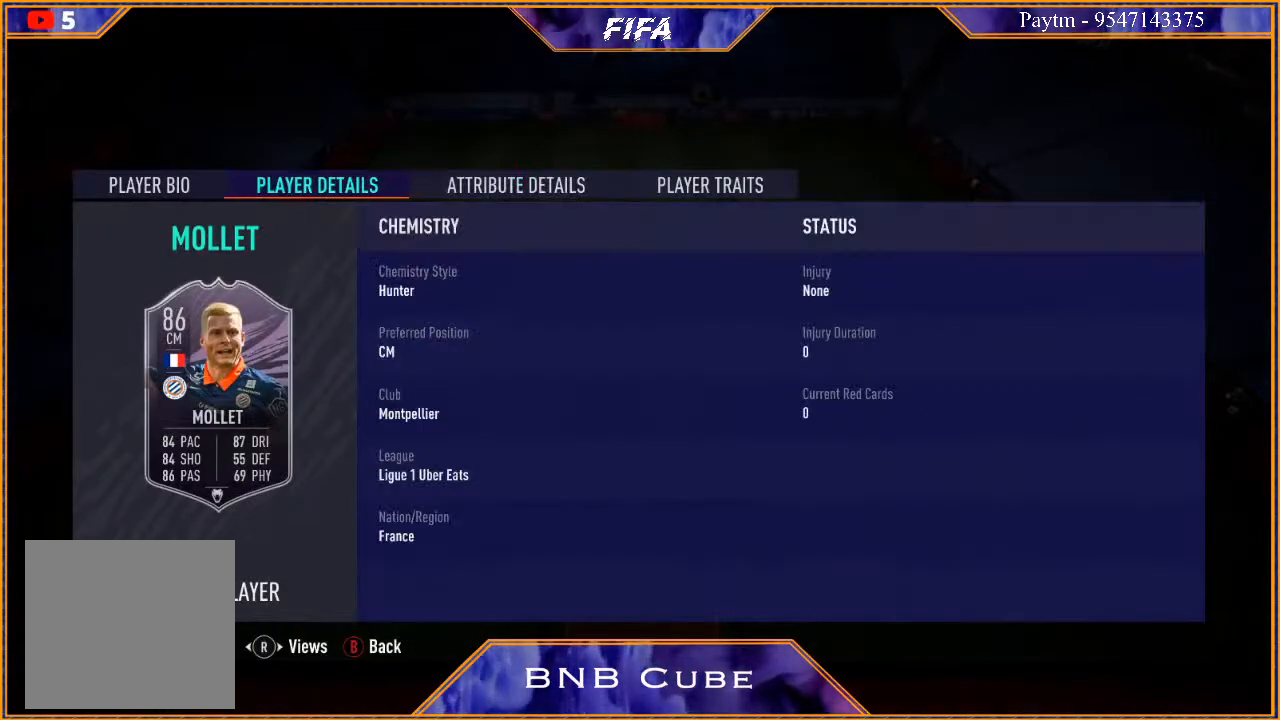
{"buttons": [], "left_stick": "center", "right_stick": "center", "events": [[100, "L1", "up"]]}